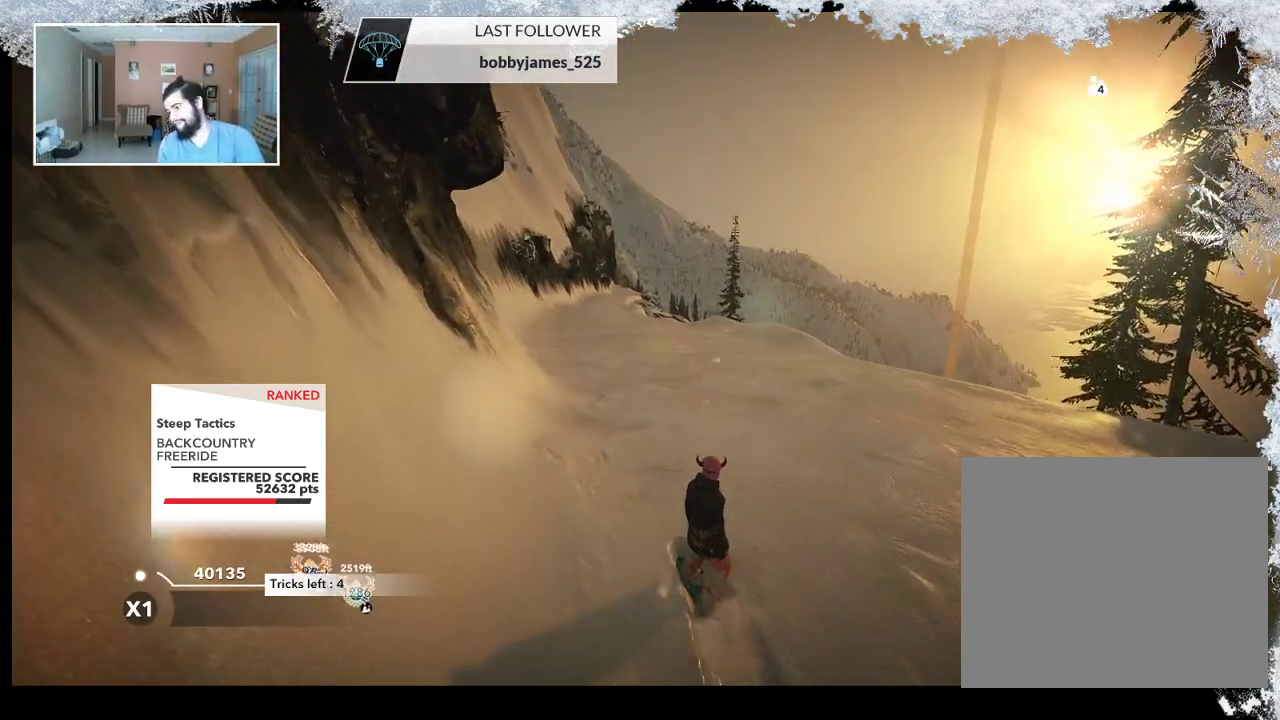
Gameplay with a controller (PlayStation layout); each line is a JSON object with the inputs held at the frame after it. "events" lists button and stick changes between this image and that frame as [ms after this image, input, new state], when the widget could be followed in between.
{"buttons": ["TRIANGLE"], "left_stick": "center", "right_stick": "center", "events": [[500, "TRIANGLE", "down"]]}
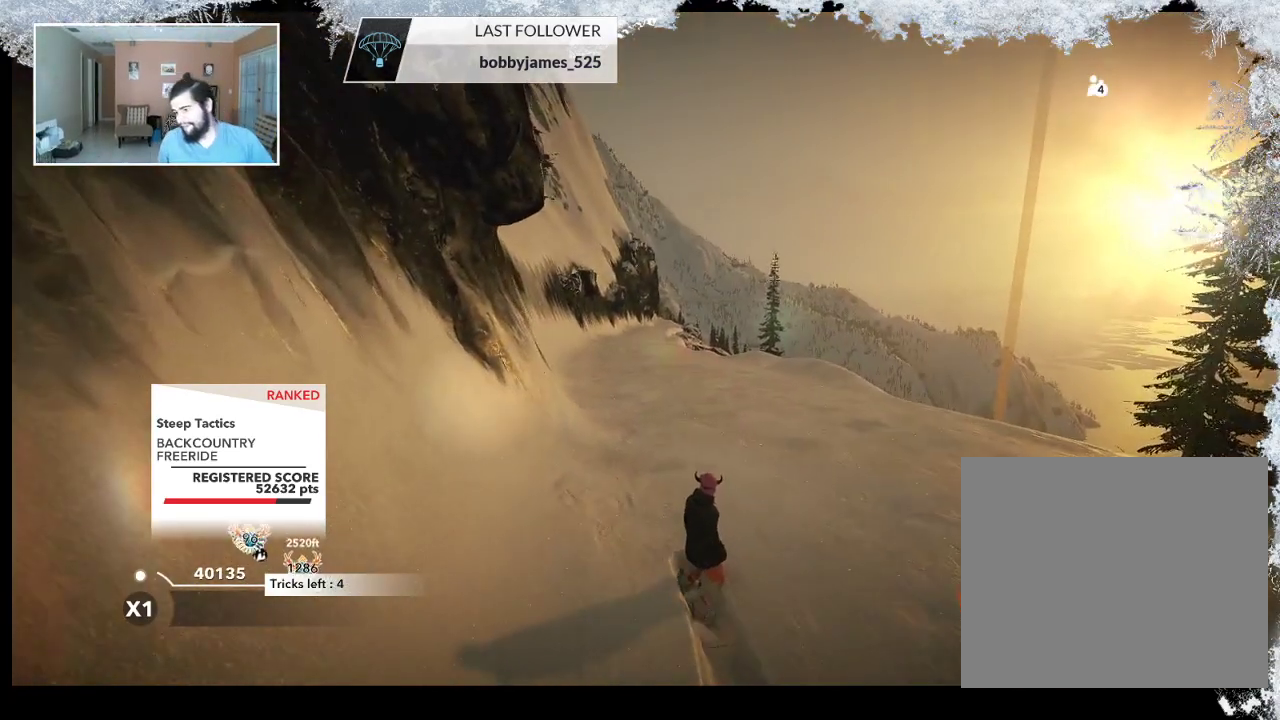
{"buttons": ["TRIANGLE"], "left_stick": "center", "right_stick": "center", "events": []}
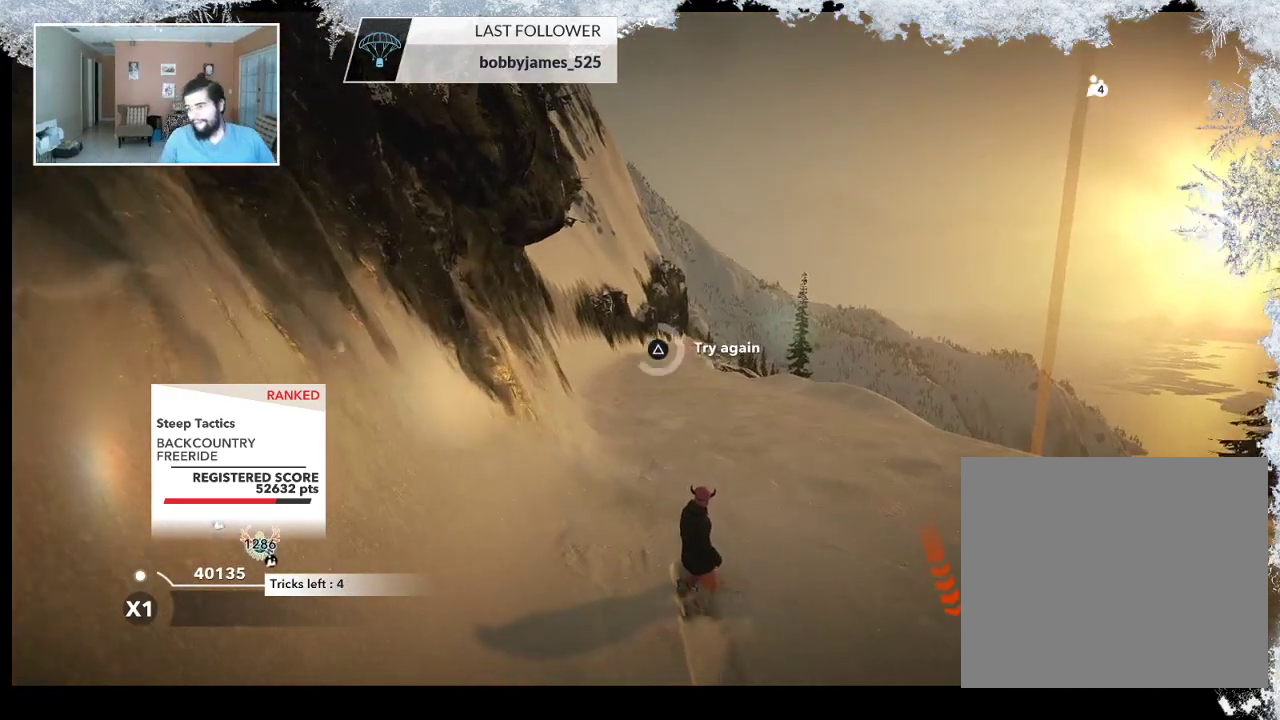
{"buttons": ["TRIANGLE"], "left_stick": "center", "right_stick": "center", "events": []}
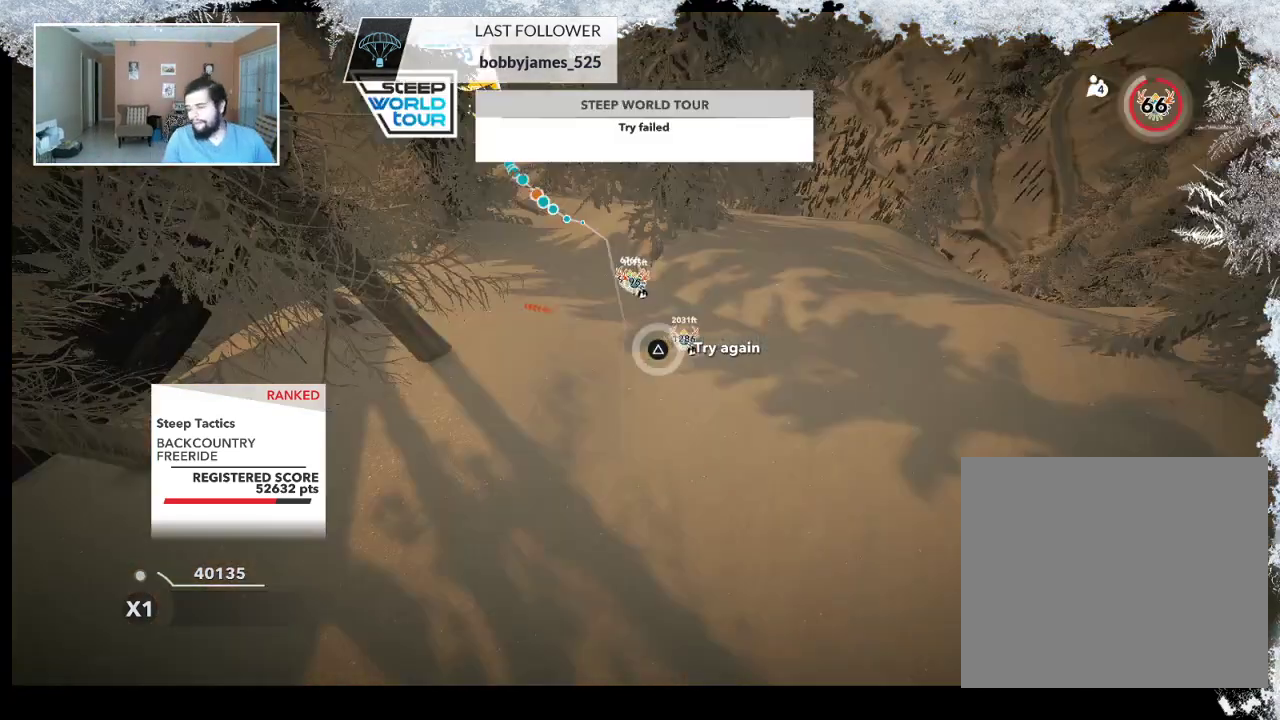
{"buttons": [], "left_stick": "center", "right_stick": "center", "events": [[133, "TRIANGLE", "up"]]}
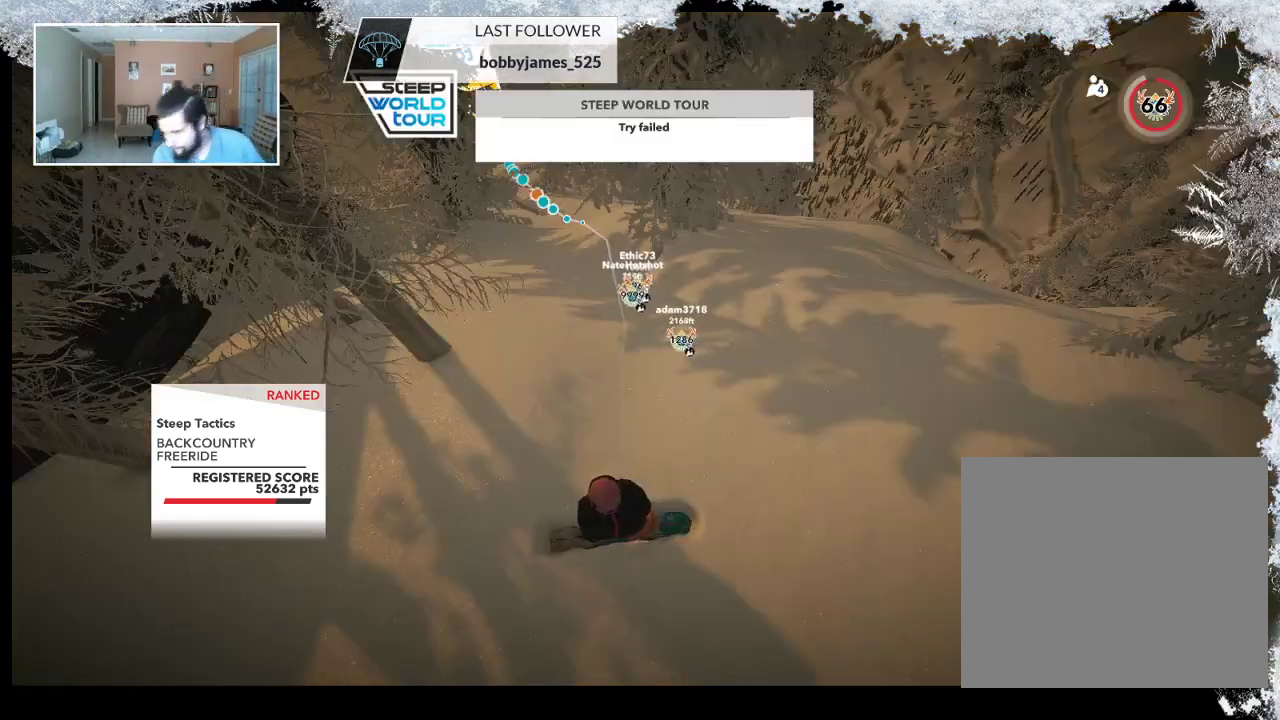
{"buttons": [], "left_stick": "center", "right_stick": "center", "events": []}
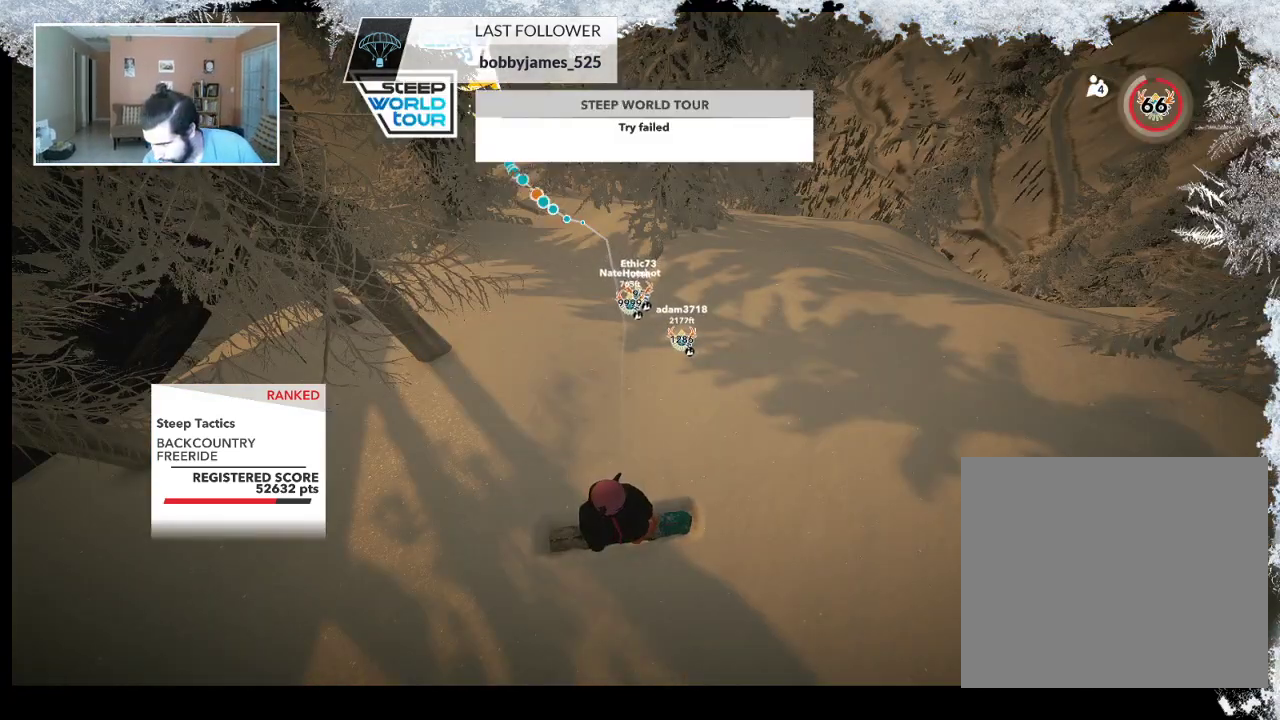
{"buttons": [], "left_stick": "center", "right_stick": "center", "events": []}
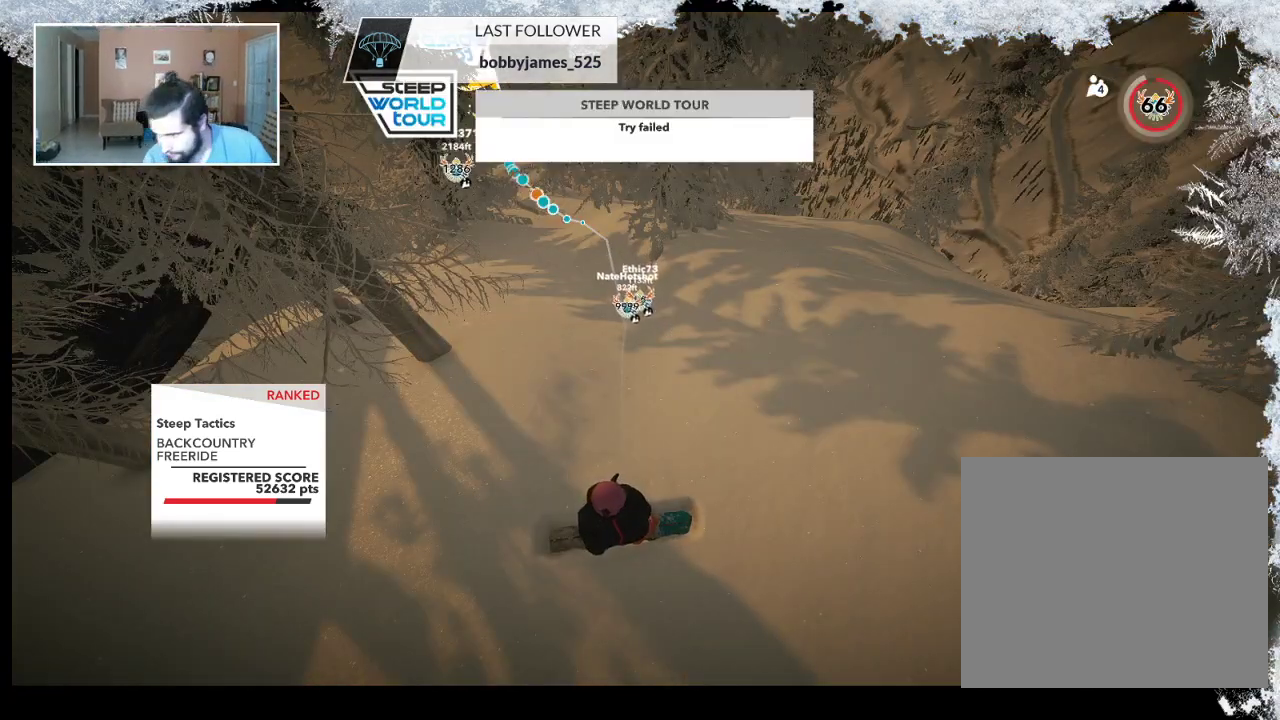
{"buttons": [], "left_stick": "center", "right_stick": "center", "events": [[400, "left_stick", "up"], [467, "left_stick", "center"]]}
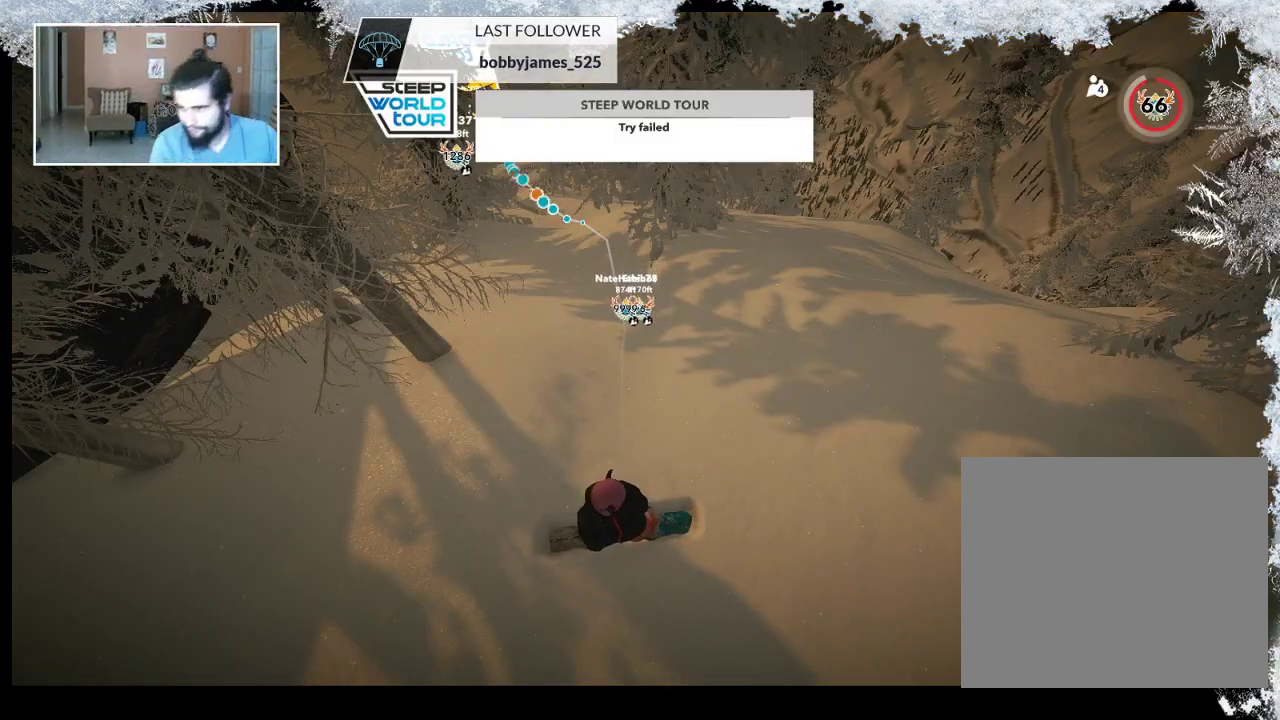
{"buttons": [], "left_stick": "center", "right_stick": "center", "events": []}
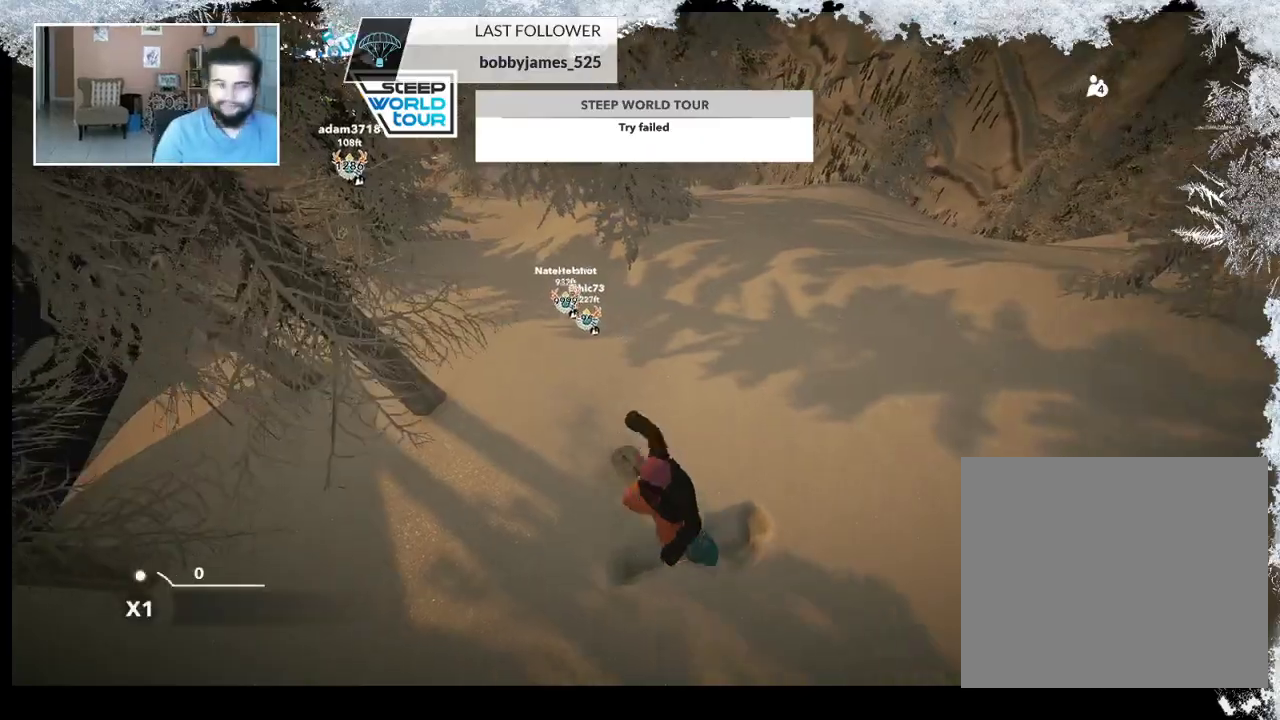
{"buttons": [], "left_stick": "center", "right_stick": "center", "events": []}
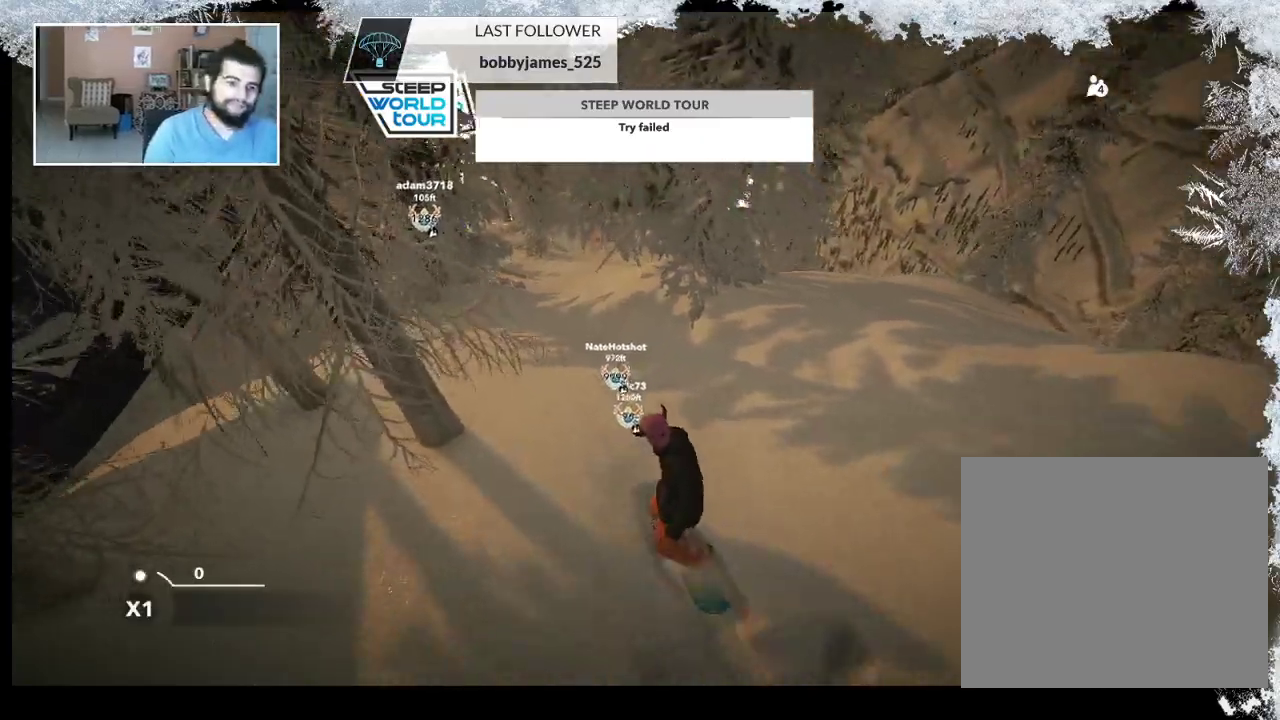
{"buttons": [], "left_stick": "center", "right_stick": "center", "events": []}
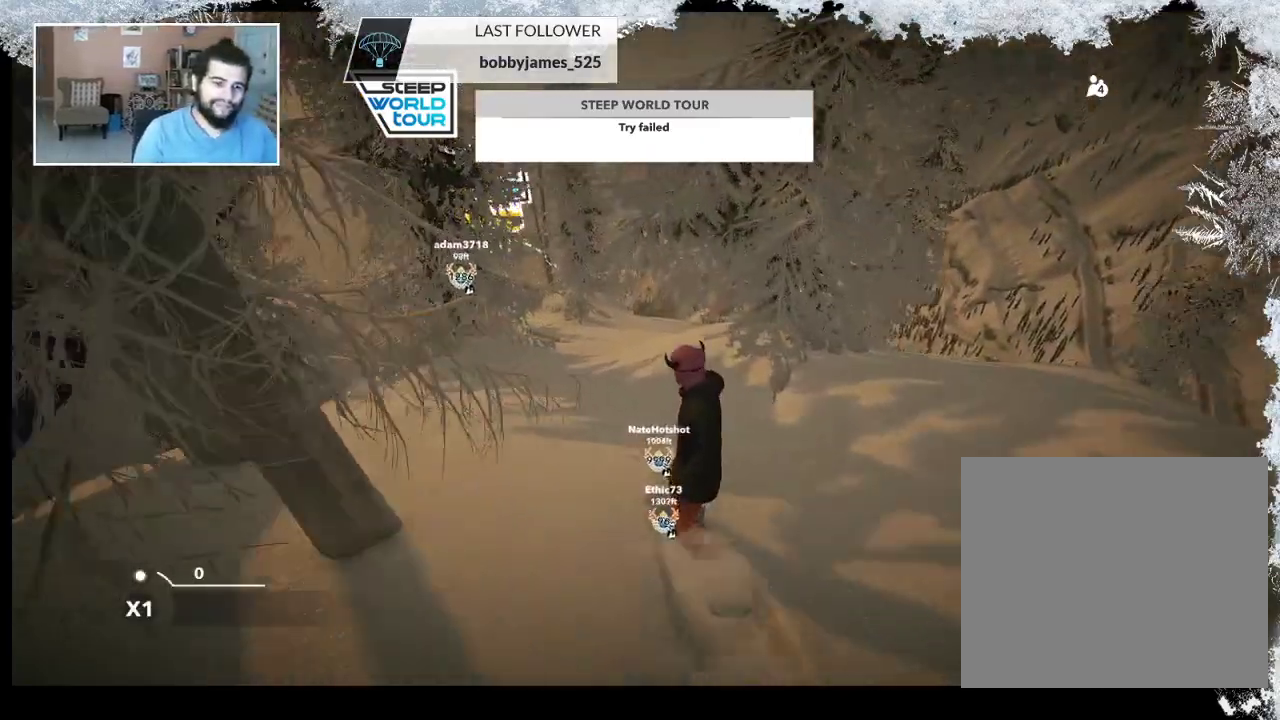
{"buttons": [], "left_stick": "center", "right_stick": "center", "events": [[267, "left_stick", "left"], [500, "left_stick", "center"]]}
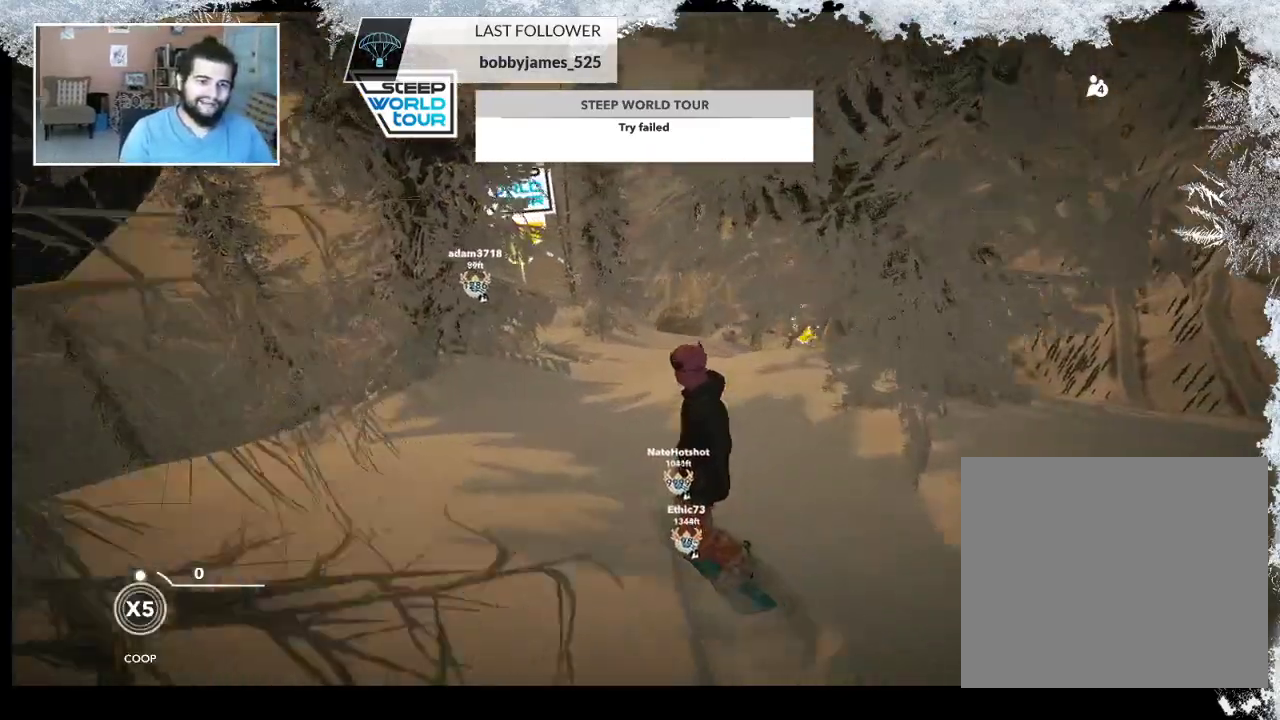
{"buttons": [], "left_stick": "right", "right_stick": "center", "events": [[467, "left_stick", "right"]]}
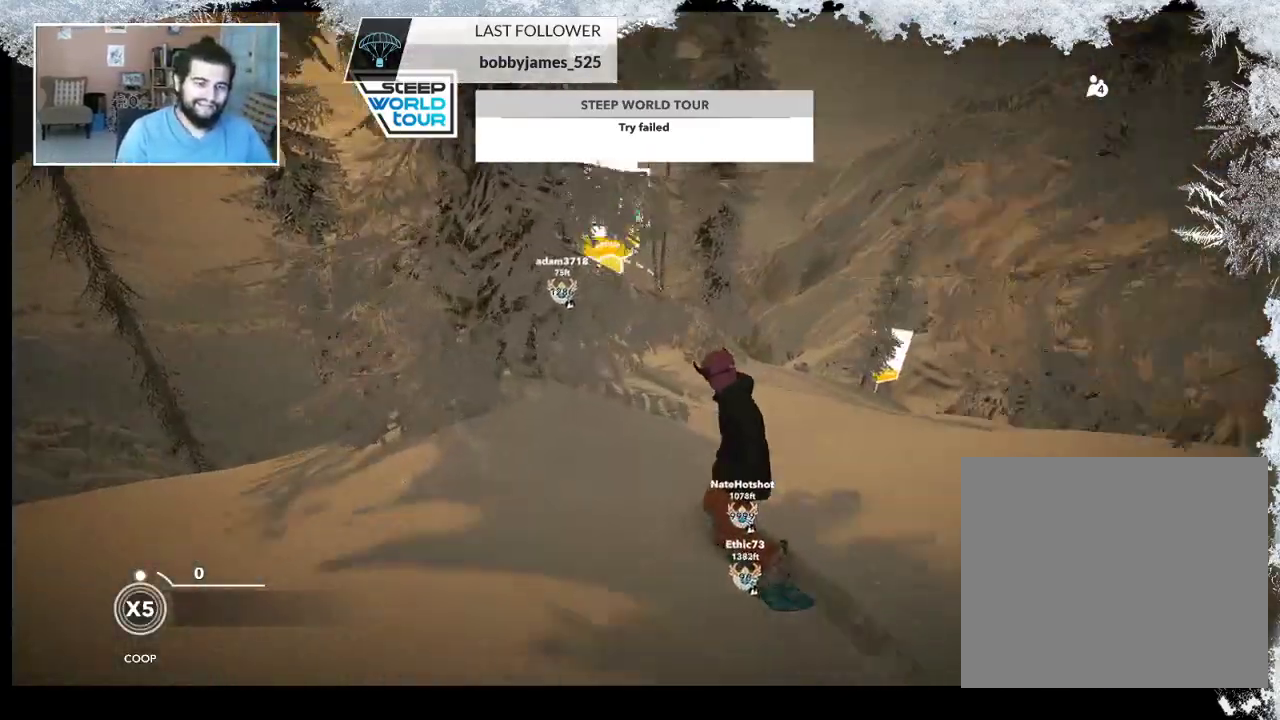
{"buttons": [], "left_stick": "center", "right_stick": "center", "events": [[167, "left_stick", "center"]]}
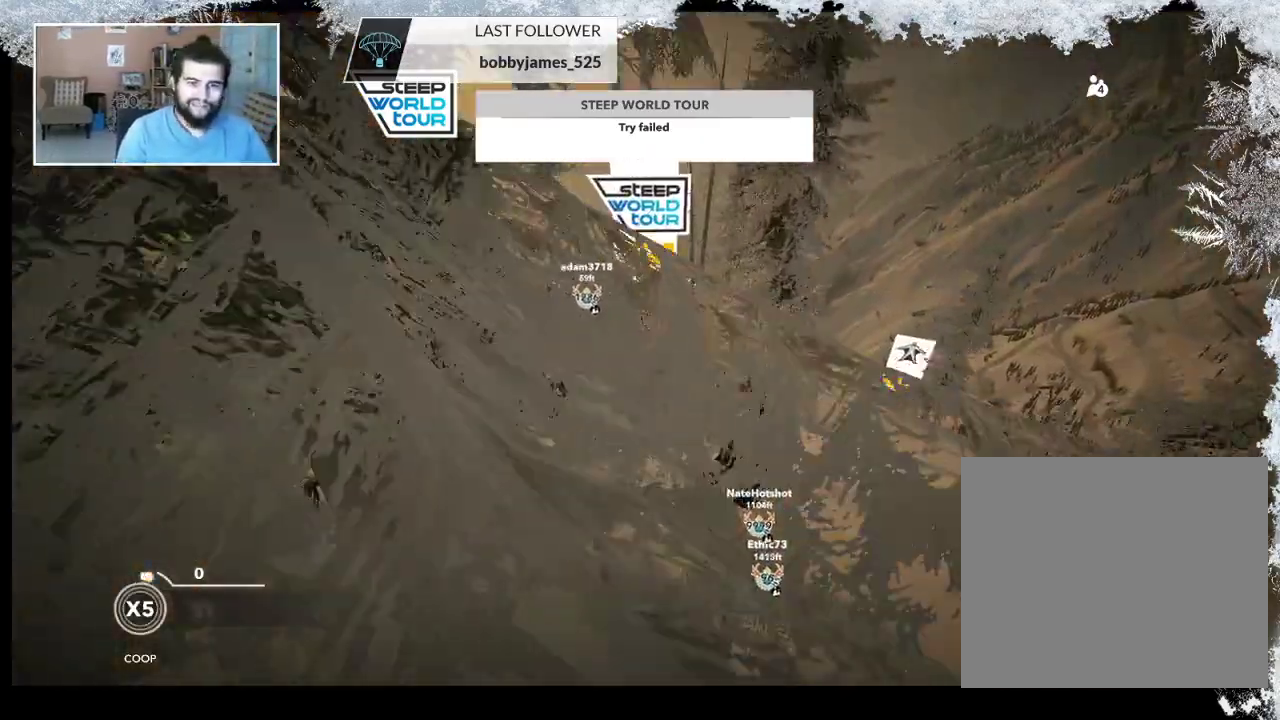
{"buttons": ["R2"], "left_stick": "center", "right_stick": "center", "events": [[400, "R2", "down"]]}
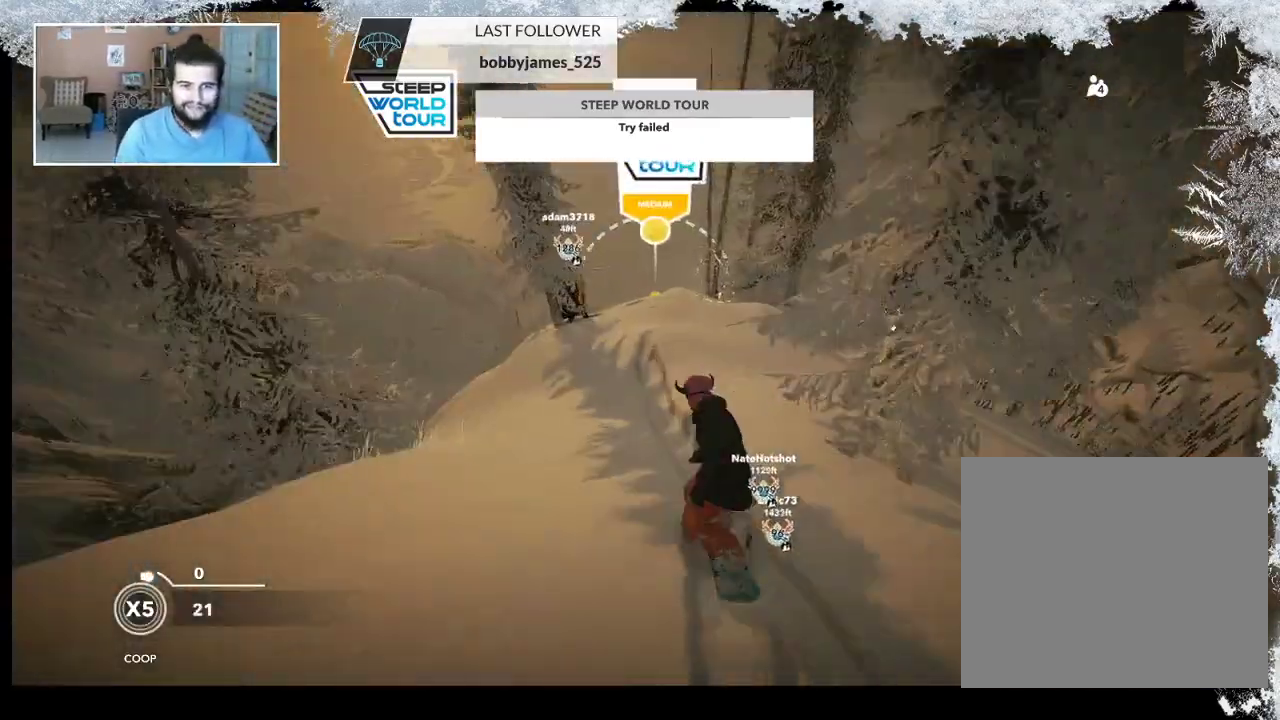
{"buttons": [], "left_stick": "center", "right_stick": "down-right", "events": [[167, "R2", "up"], [267, "right_stick", "down-right"]]}
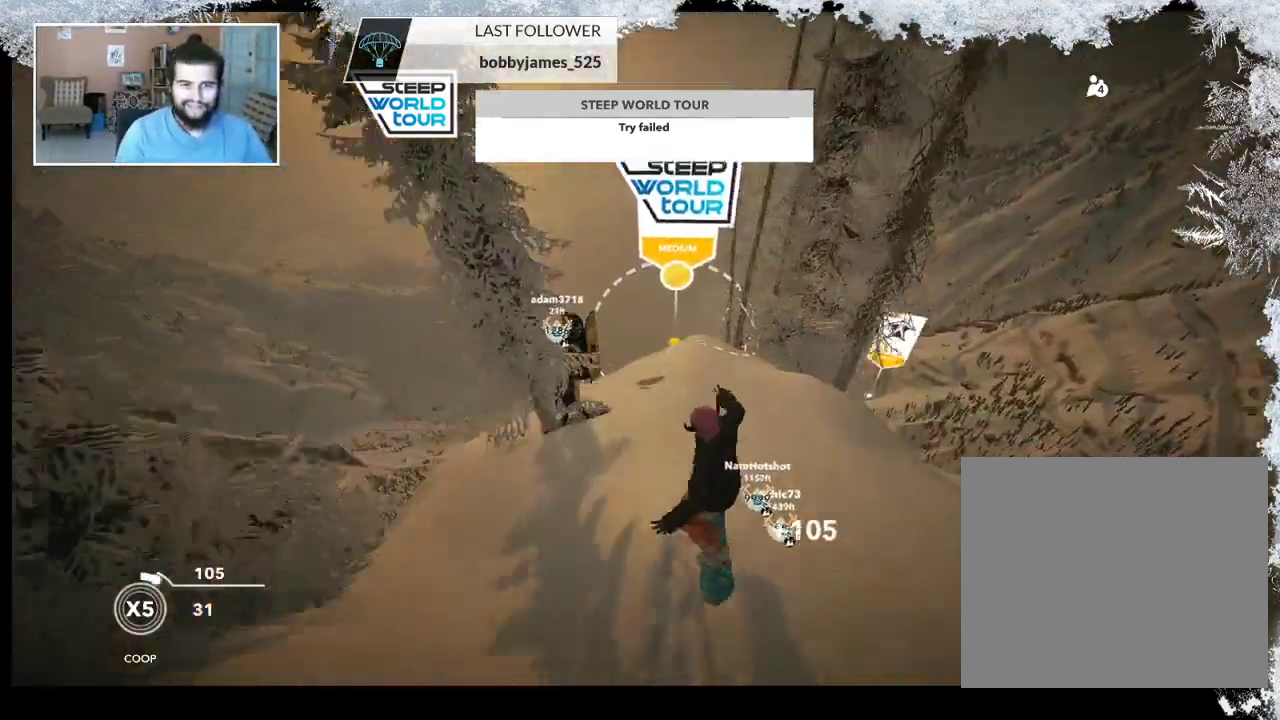
{"buttons": [], "left_stick": "center", "right_stick": "center", "events": [[200, "right_stick", "center"]]}
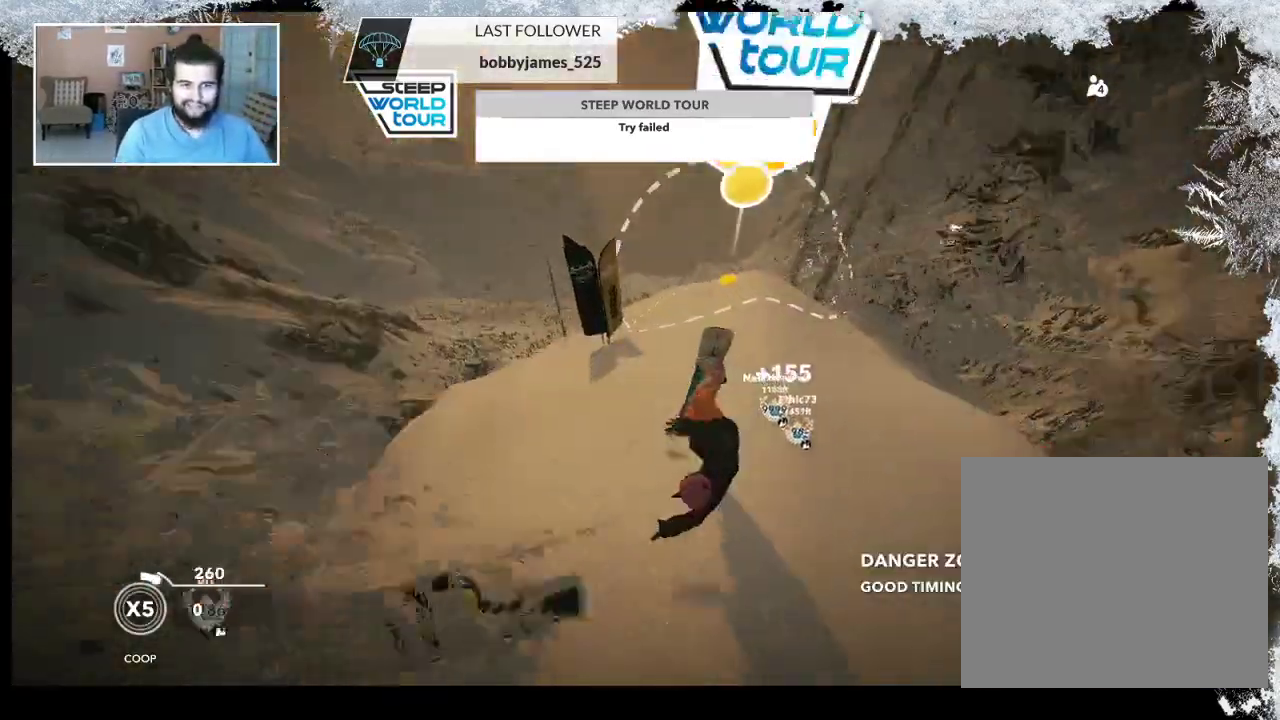
{"buttons": [], "left_stick": "center", "right_stick": "center", "events": []}
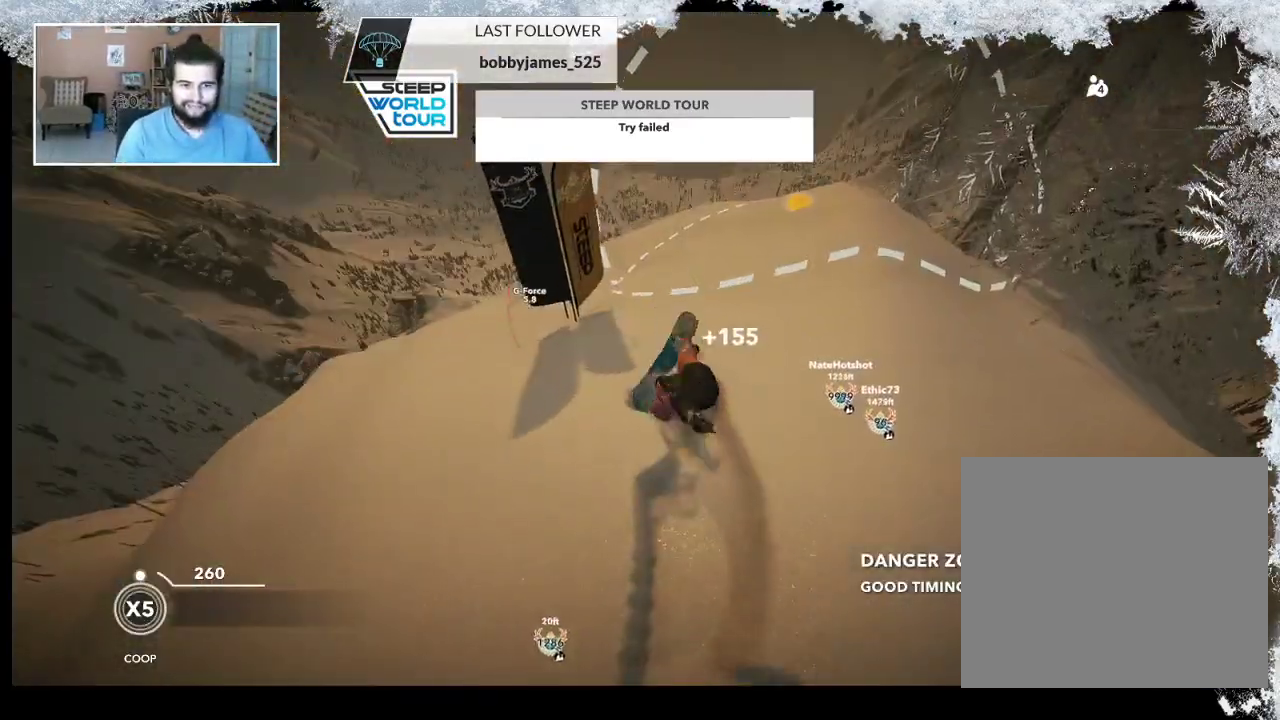
{"buttons": [], "left_stick": "center", "right_stick": "center", "events": []}
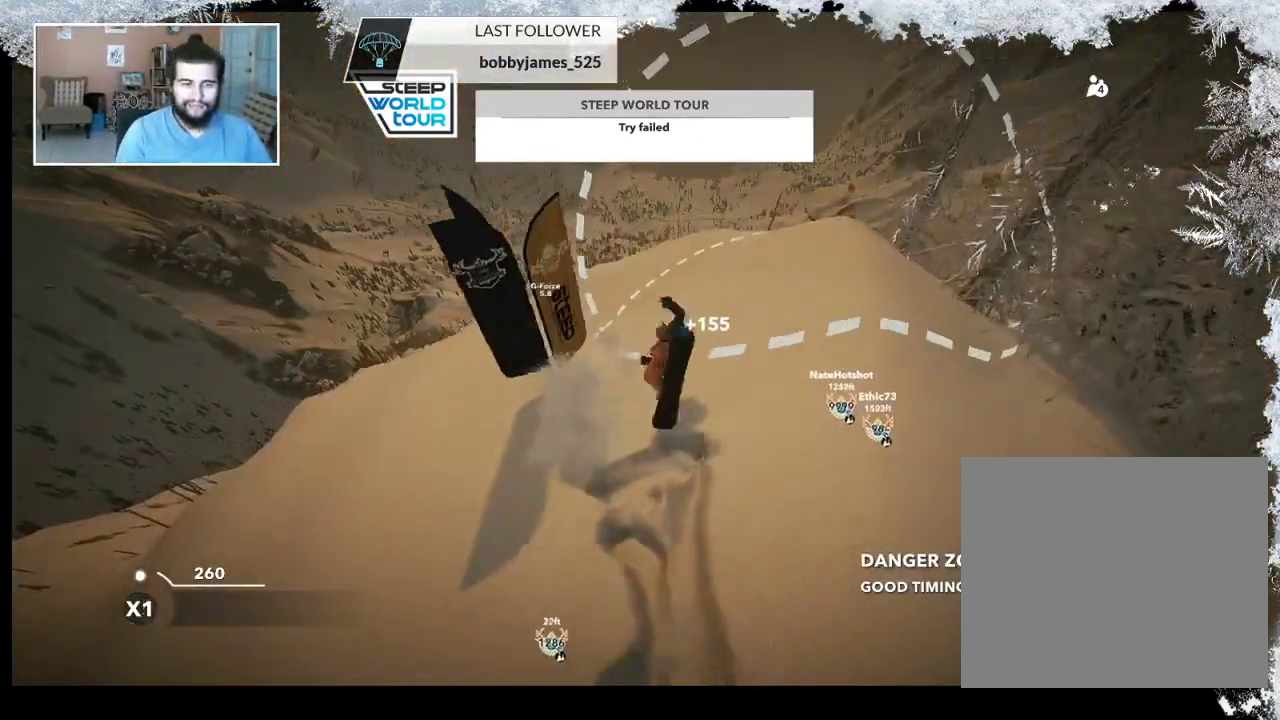
{"buttons": ["TRIANGLE"], "left_stick": "center", "right_stick": "center", "events": [[500, "TRIANGLE", "down"]]}
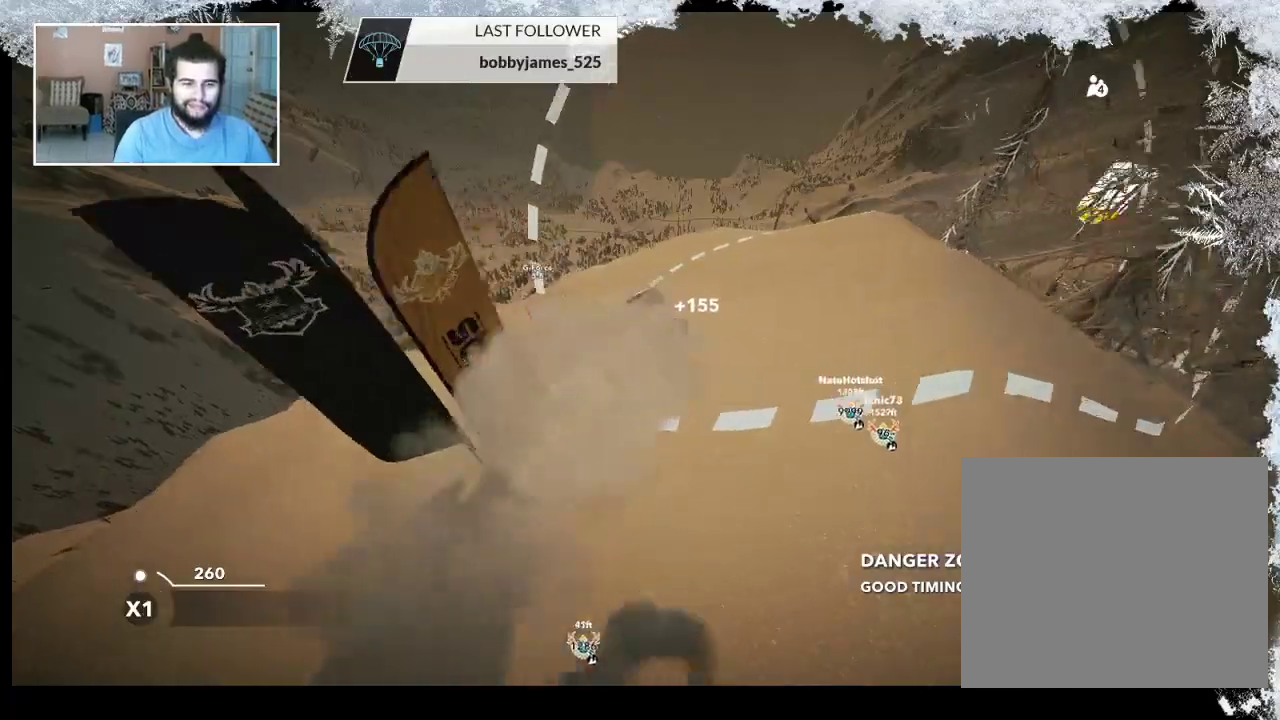
{"buttons": ["TRIANGLE"], "left_stick": "center", "right_stick": "center", "events": []}
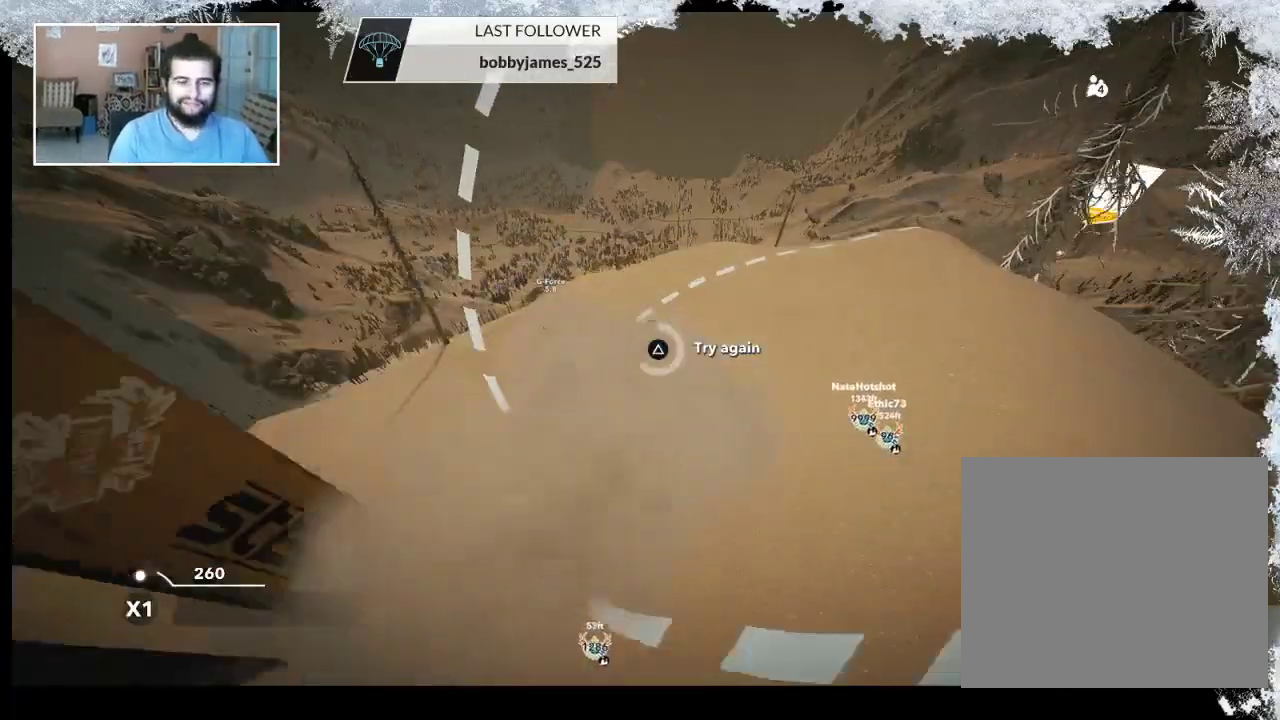
{"buttons": [], "left_stick": "center", "right_stick": "center", "events": [[433, "TRIANGLE", "up"]]}
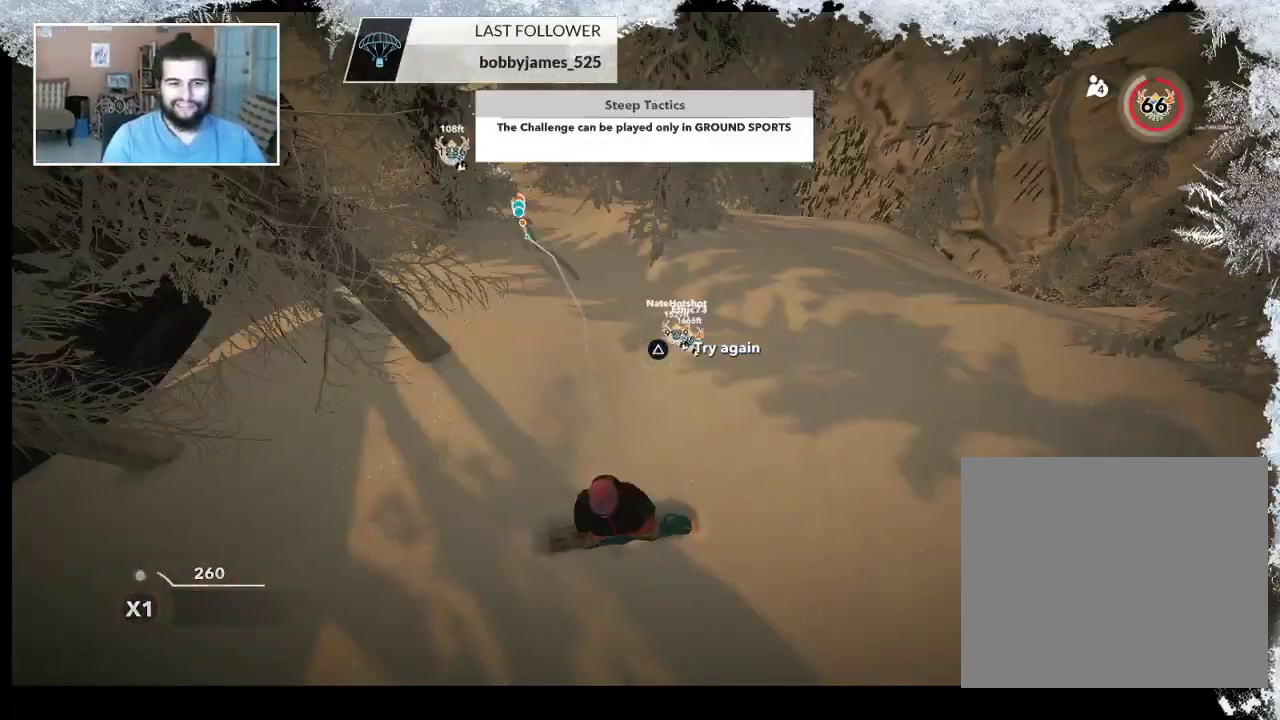
{"buttons": [], "left_stick": "up", "right_stick": "center", "events": [[67, "left_stick", "up"], [233, "left_stick", "center"], [333, "left_stick", "up"]]}
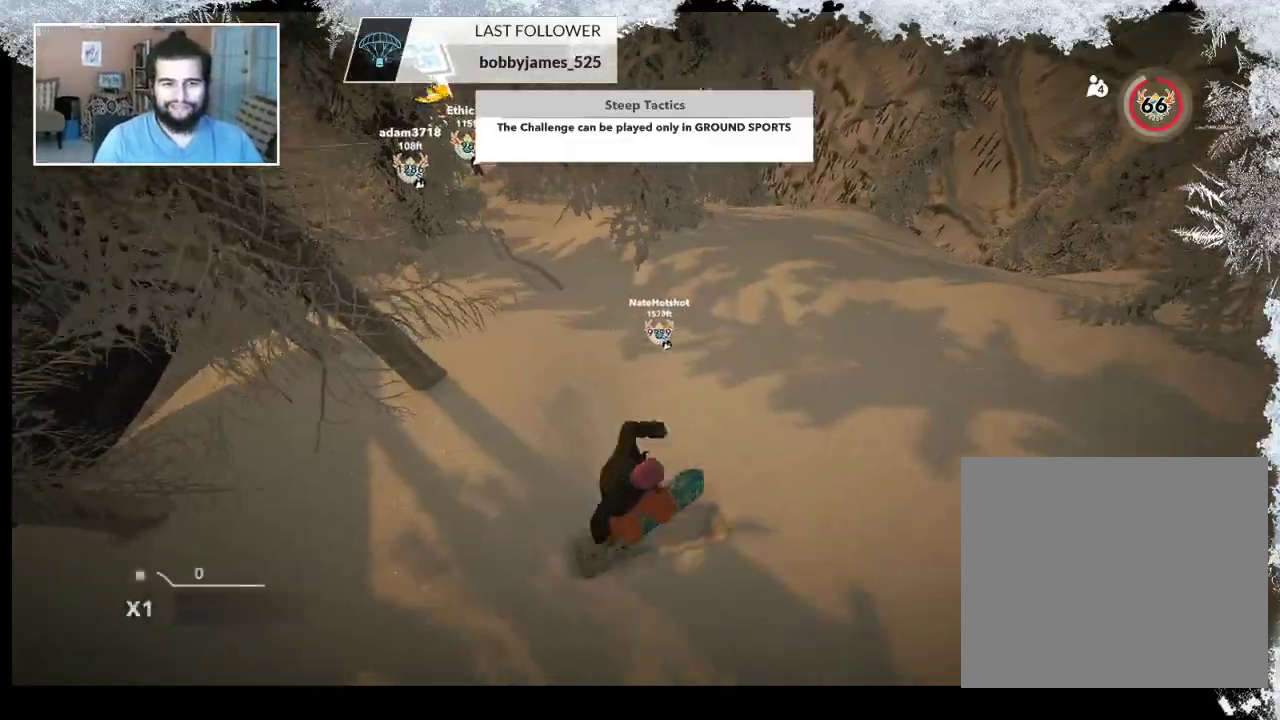
{"buttons": [], "left_stick": "up-left", "right_stick": "center", "events": [[467, "left_stick", "up-left"]]}
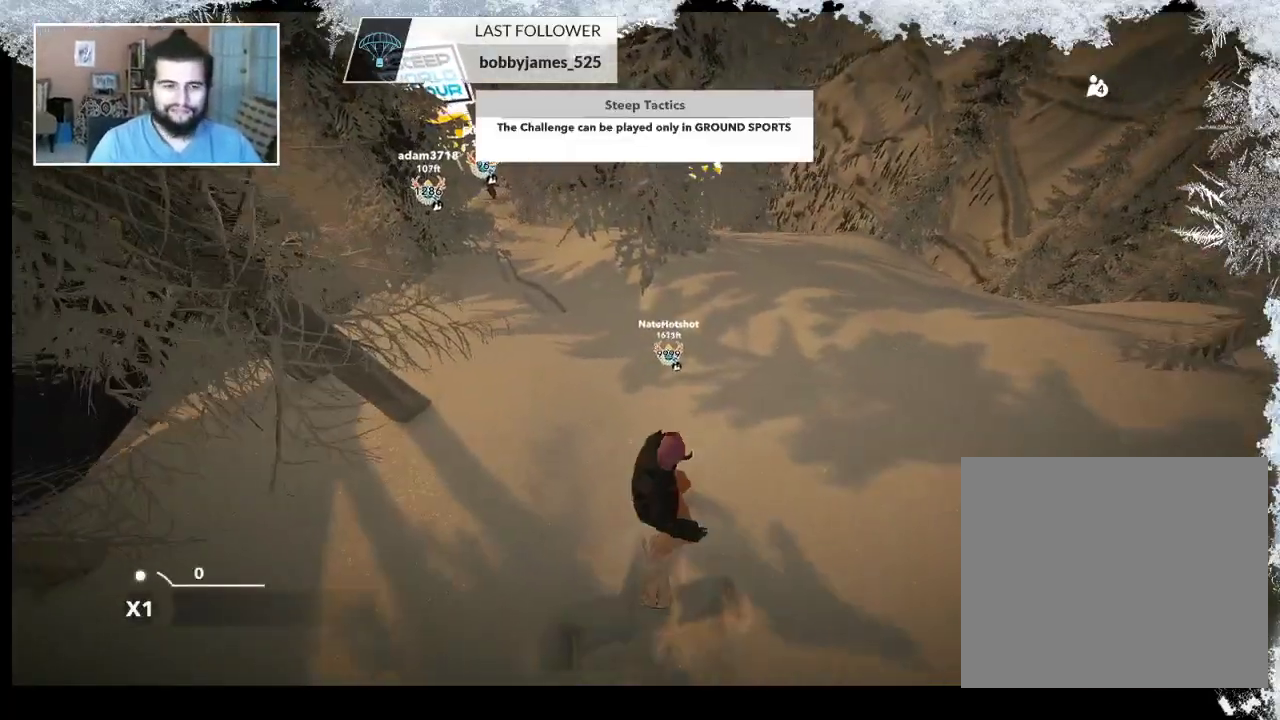
{"buttons": [], "left_stick": "center", "right_stick": "center", "events": [[367, "left_stick", "center"]]}
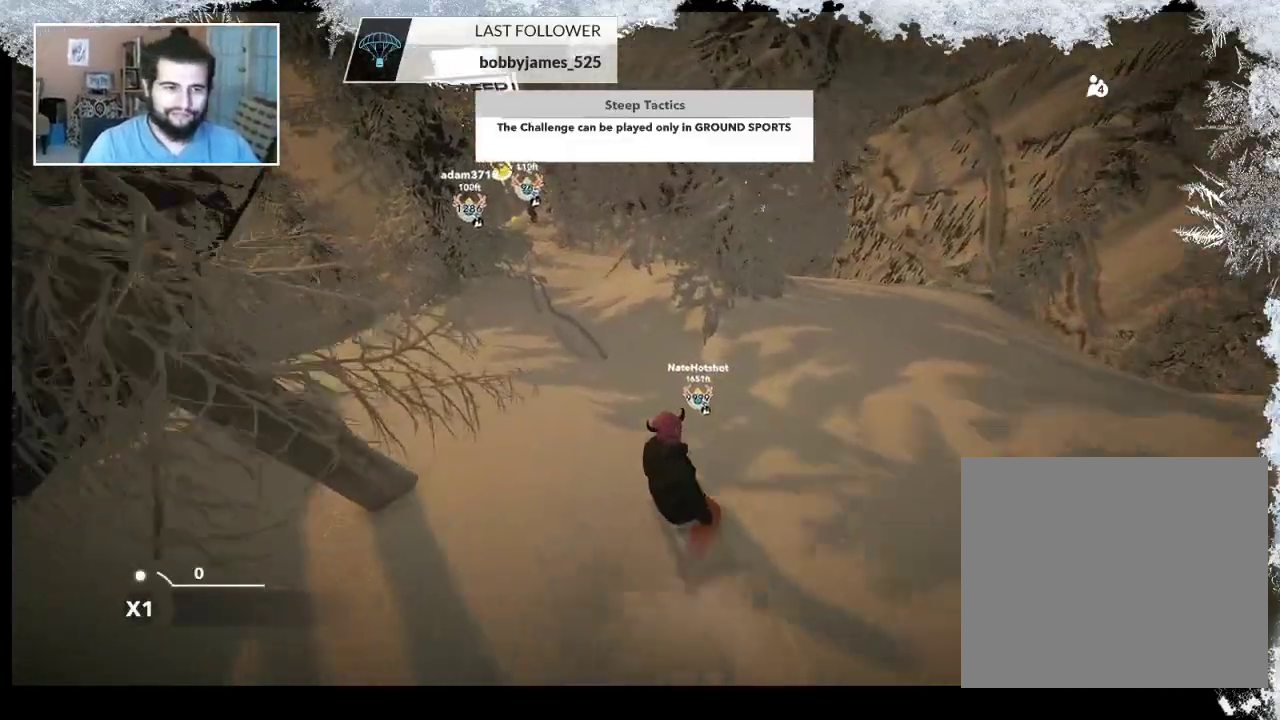
{"buttons": [], "left_stick": "center", "right_stick": "center", "events": []}
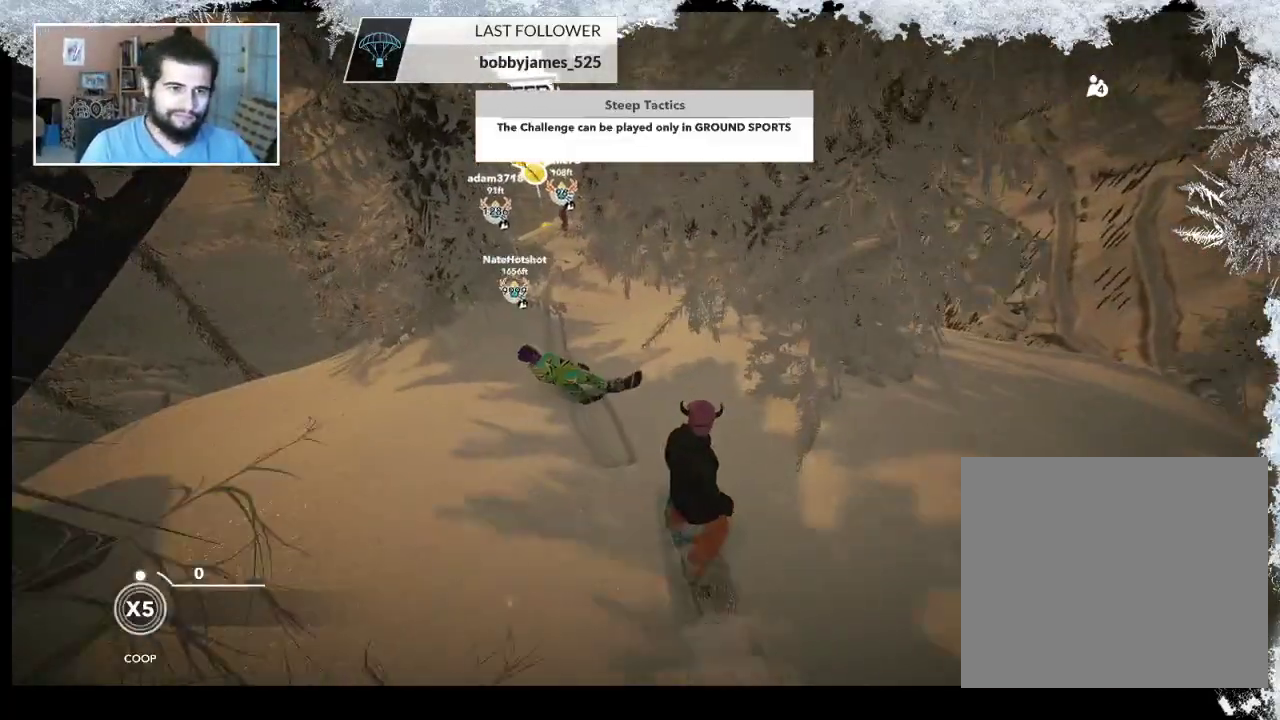
{"buttons": [], "left_stick": "center", "right_stick": "center", "events": [[133, "left_stick", "left"], [367, "left_stick", "center"]]}
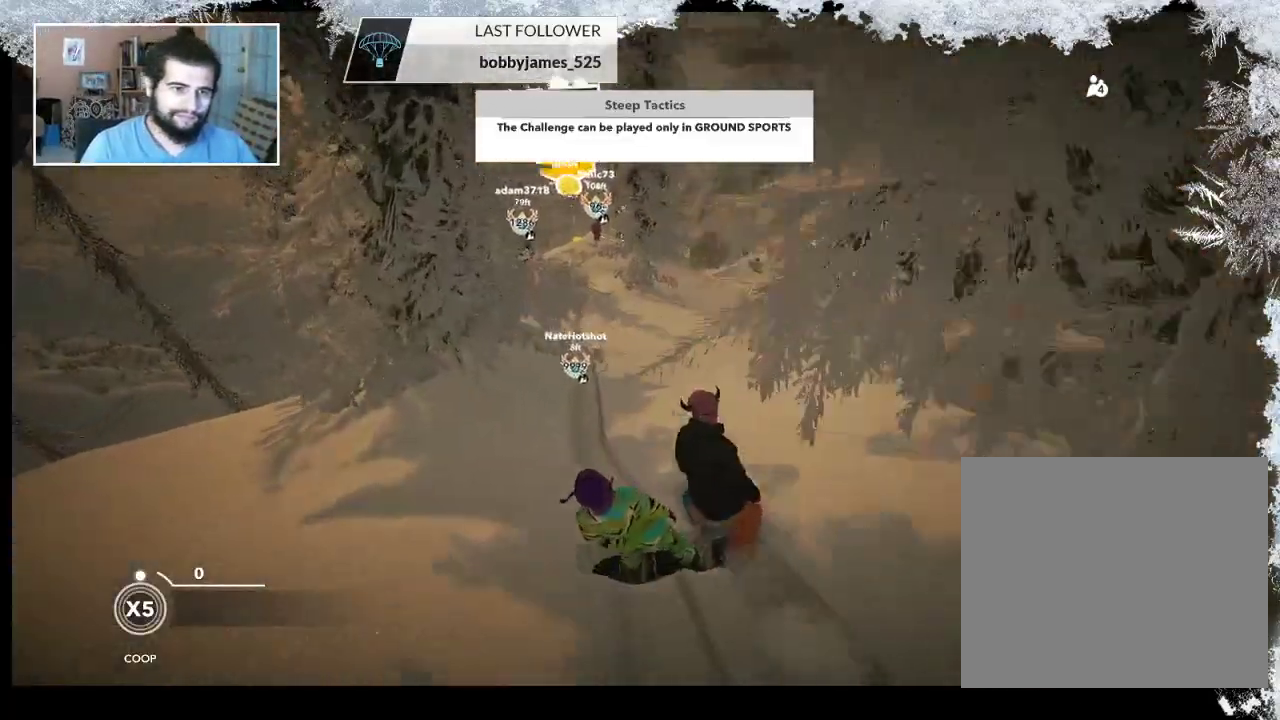
{"buttons": [], "left_stick": "center", "right_stick": "center", "events": [[233, "left_stick", "right"], [433, "left_stick", "center"]]}